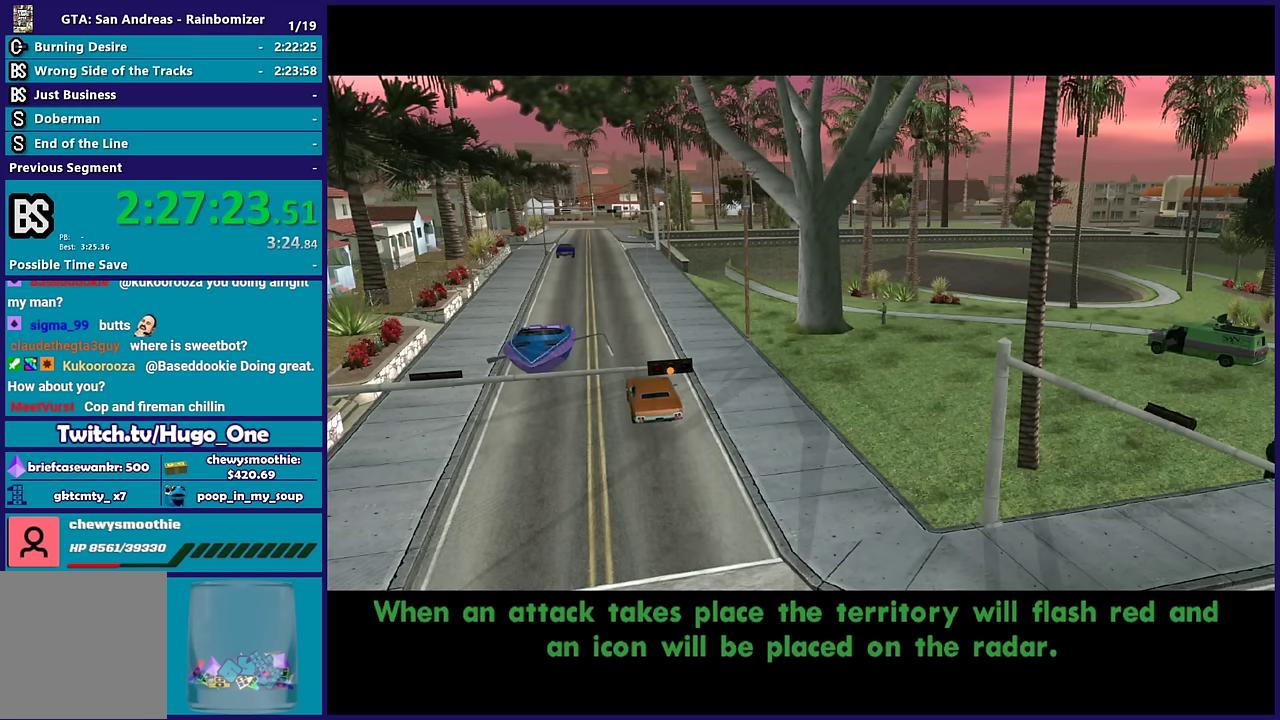
Gameplay with a controller (Xbox layout); each line is a JSON object with the inputs held at the frame after it. "events" lists button and stick changes between this image and that frame as [ms after this image, input, new state], when the widget could be followed in between.
{"buttons": [], "left_stick": "up", "right_stick": "center", "events": [[33, "left_stick", "up"], [67, "A", "down"], [183, "A", "up"], [383, "A", "down"], [450, "A", "up"]]}
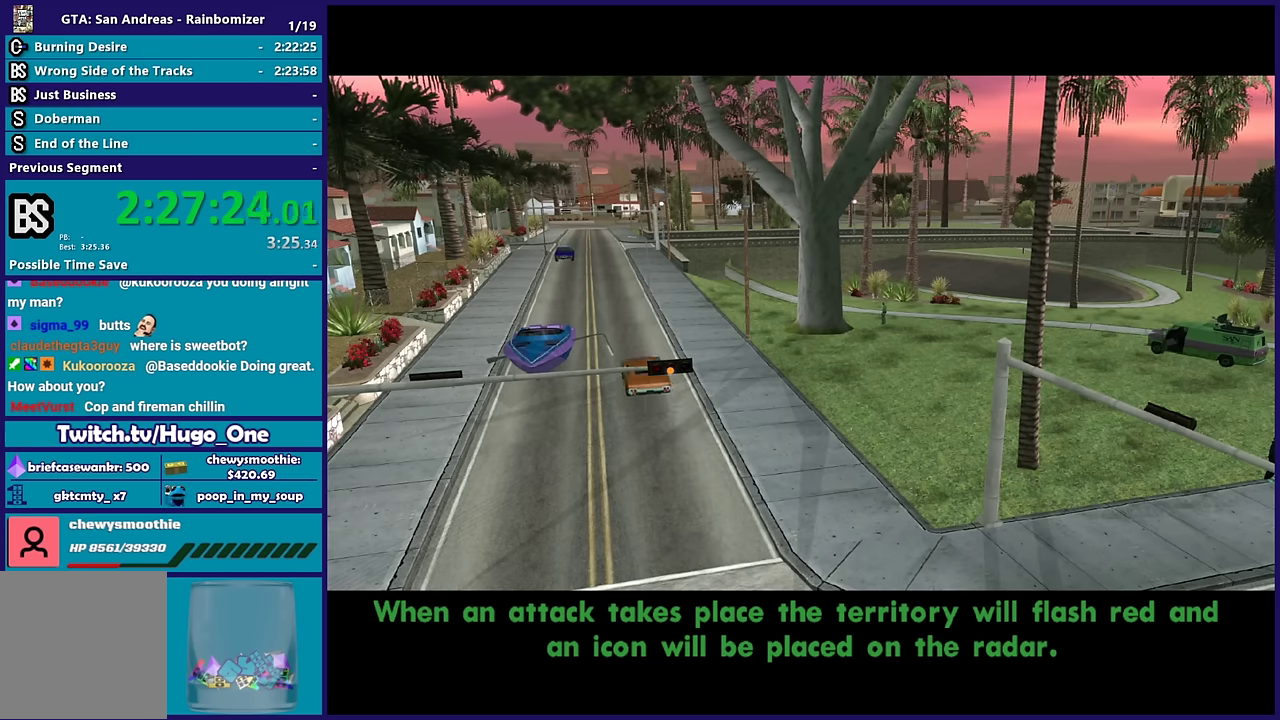
{"buttons": [], "left_stick": "center", "right_stick": "center", "events": [[17, "left_stick", "center"], [67, "A", "down"], [233, "A", "up"], [267, "left_stick", "up"], [317, "A", "down"], [433, "A", "up"], [450, "left_stick", "center"]]}
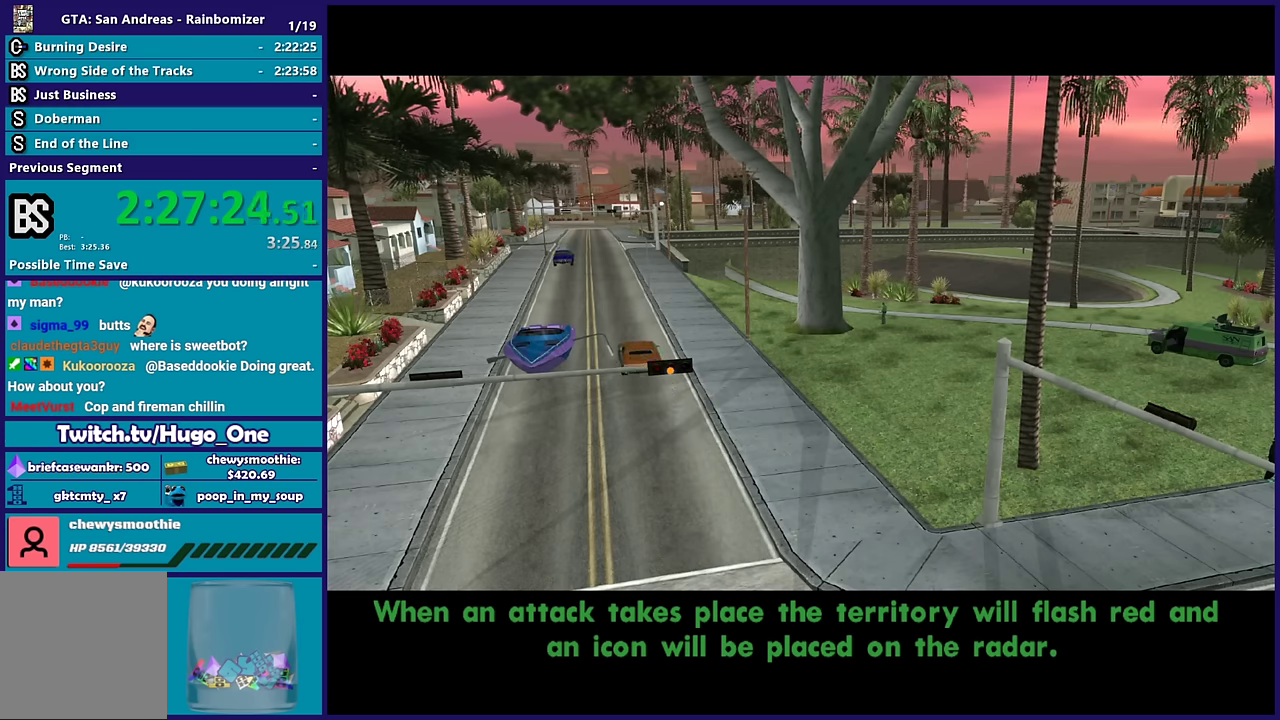
{"buttons": [], "left_stick": "up", "right_stick": "down", "events": [[50, "left_stick", "up"], [283, "left_stick", "down"], [283, "right_stick", "up-right"], [450, "left_stick", "up"], [467, "right_stick", "down"]]}
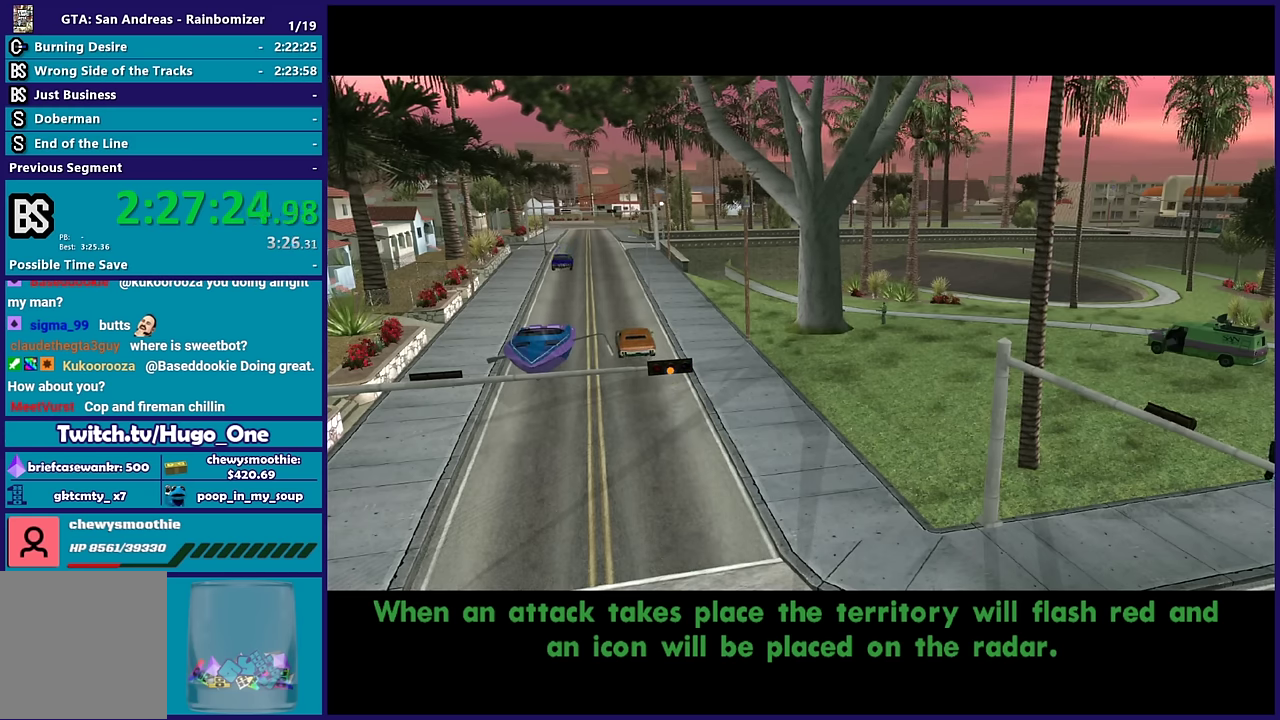
{"buttons": [], "left_stick": "up", "right_stick": "down", "events": [[67, "right_stick", "up-right"], [117, "left_stick", "down-right"], [183, "left_stick", "down"], [250, "left_stick", "up"], [250, "right_stick", "down-left"], [333, "right_stick", "down"]]}
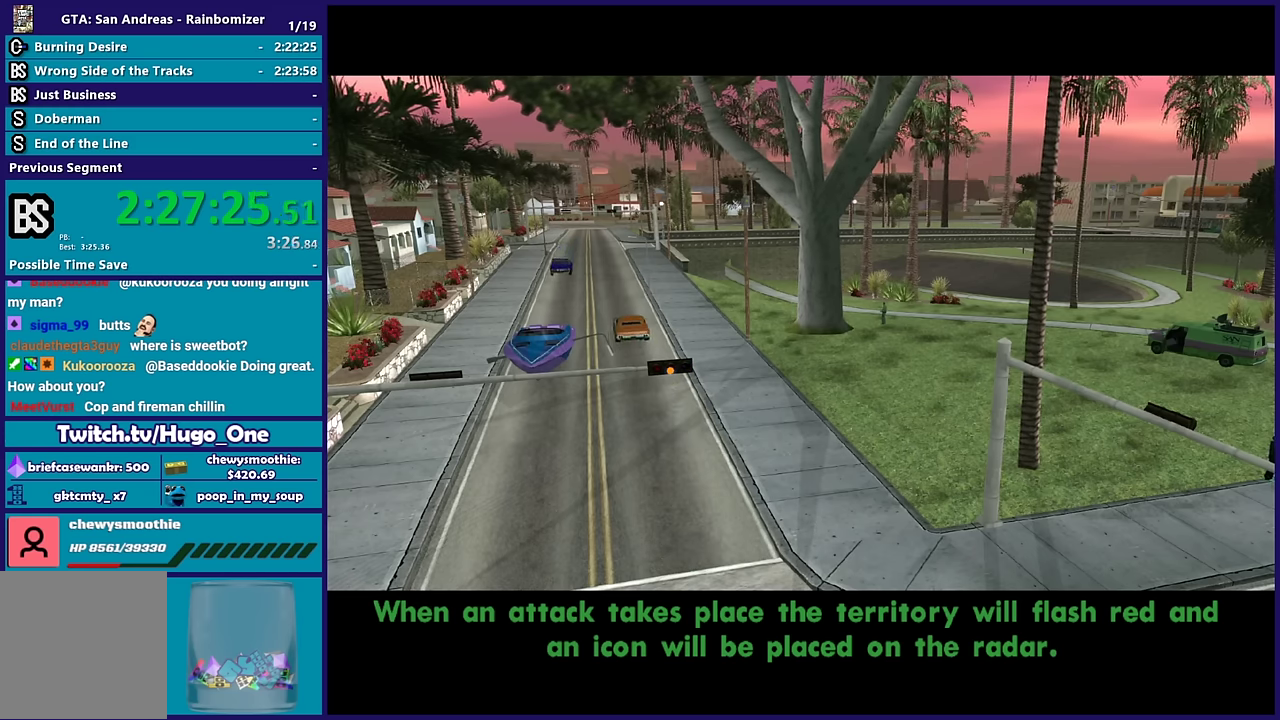
{"buttons": [], "left_stick": "up-right", "right_stick": "down", "events": [[67, "left_stick", "down"], [67, "right_stick", "up"], [483, "left_stick", "up-right"], [483, "right_stick", "down"]]}
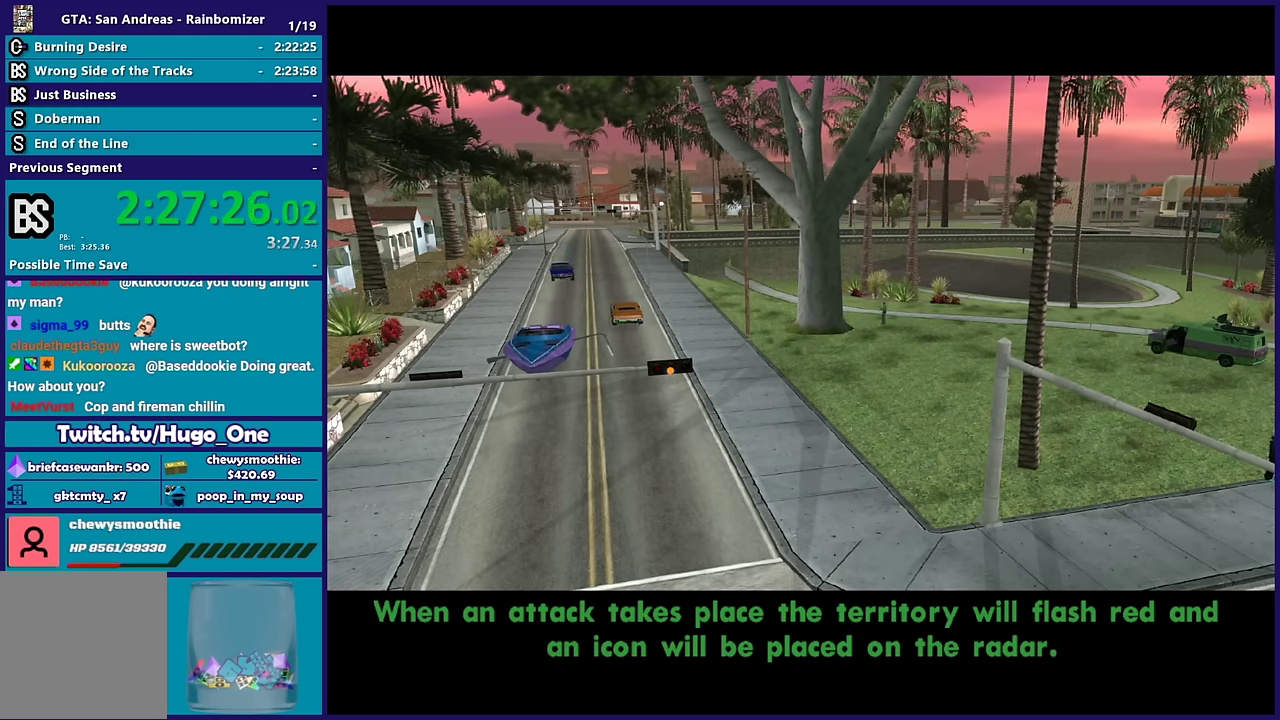
{"buttons": [], "left_stick": "up-left", "right_stick": "down-left", "events": [[33, "left_stick", "up"], [183, "right_stick", "up"], [250, "left_stick", "down"], [317, "left_stick", "down-right"], [383, "left_stick", "up-left"], [433, "right_stick", "down-left"]]}
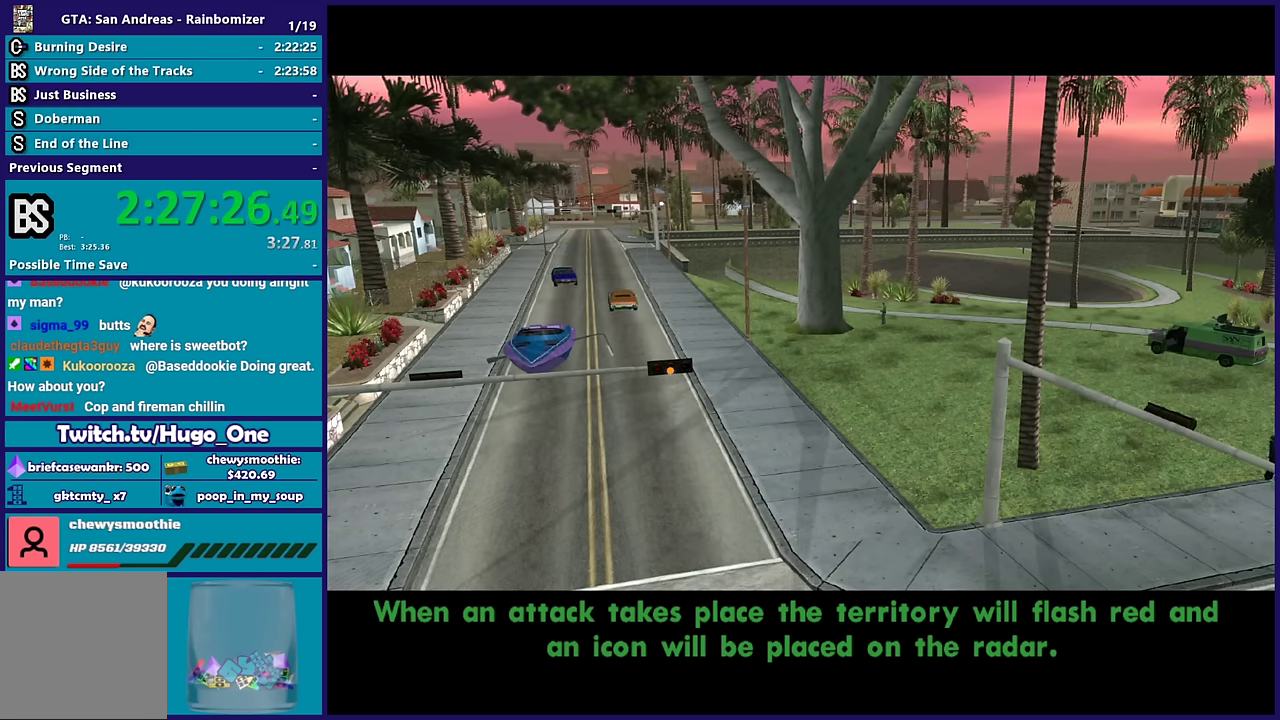
{"buttons": [], "left_stick": "down", "right_stick": "up", "events": [[83, "left_stick", "down"], [83, "right_stick", "up-right"], [133, "right_stick", "up"], [267, "left_stick", "up"], [283, "right_stick", "down-left"], [450, "right_stick", "up"], [467, "left_stick", "down"]]}